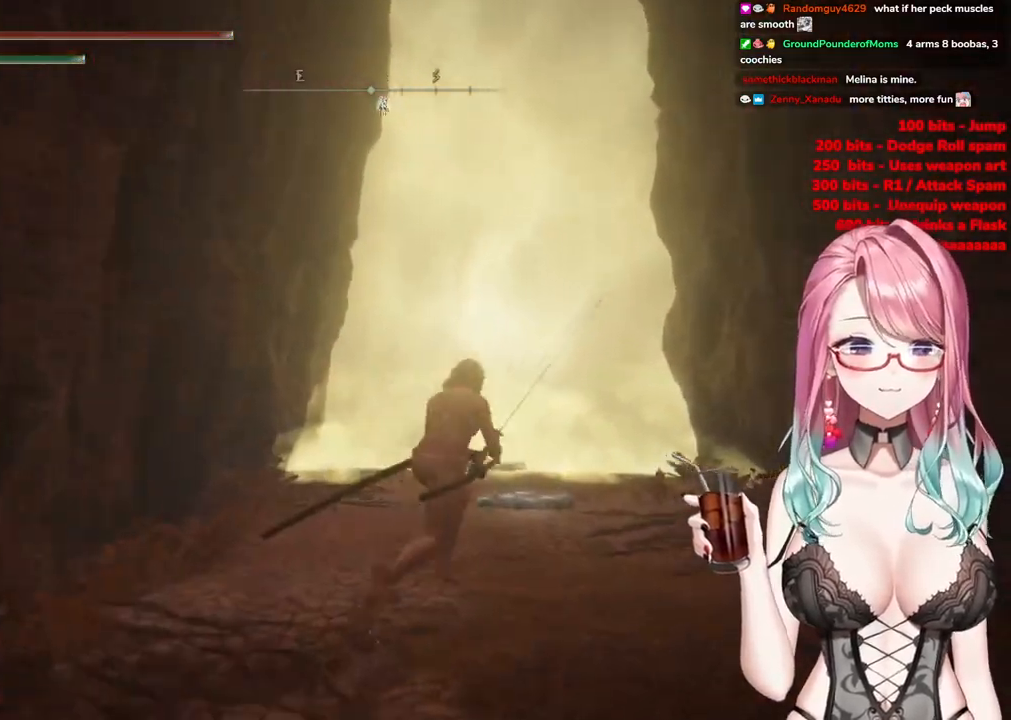
Gameplay with a controller (PlayStation layout); each line is a JSON object with the inputs held at the frame after it. "events" lists button and stick changes between this image and that frame as [ms after this image, input, new state], when the widget could be followed in between.
{"buttons": ["CIRCLE"], "left_stick": "up", "right_stick": "center", "events": []}
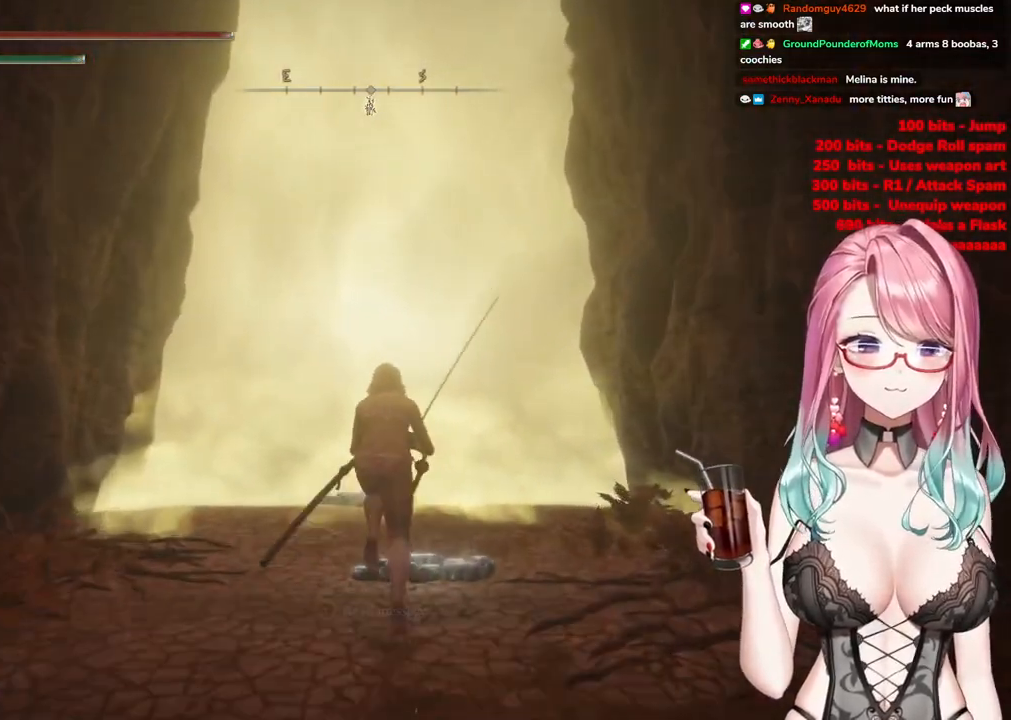
{"buttons": ["CIRCLE"], "left_stick": "up", "right_stick": "center", "events": []}
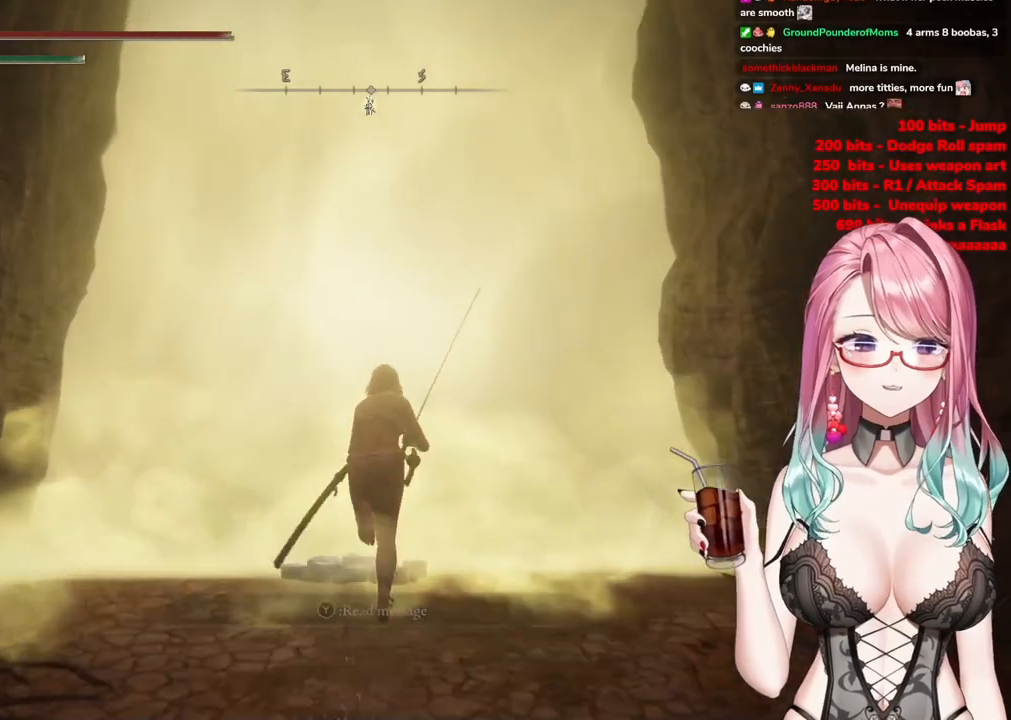
{"buttons": [], "left_stick": "center", "right_stick": "center", "events": [[284, "CIRCLE", "up"], [317, "left_stick", "center"]]}
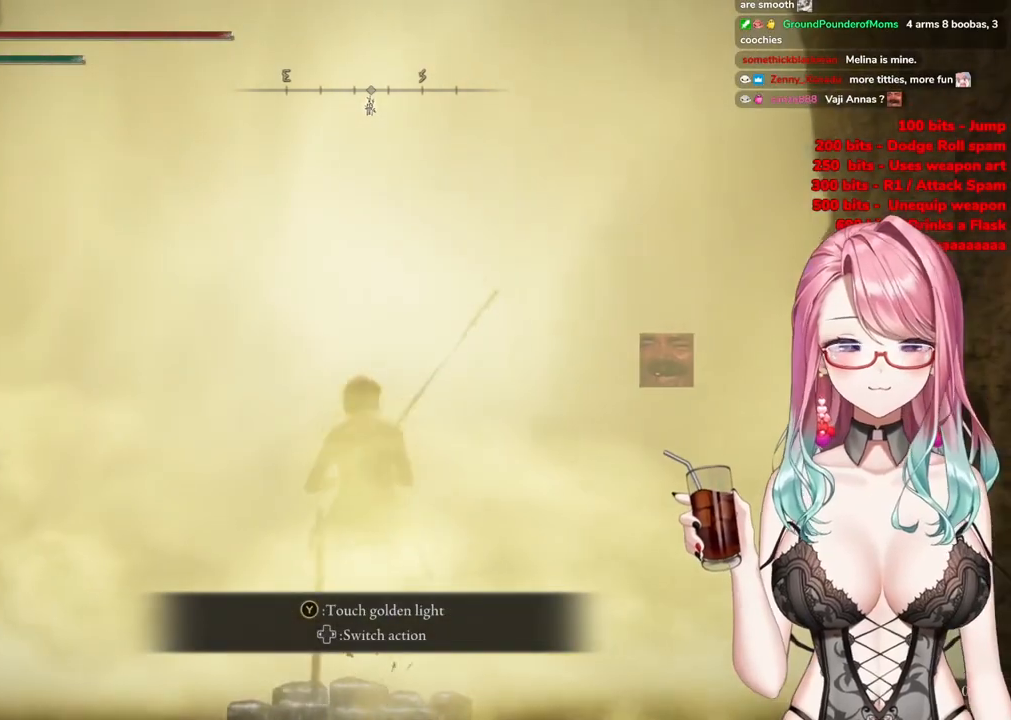
{"buttons": [], "left_stick": "center", "right_stick": "center", "events": []}
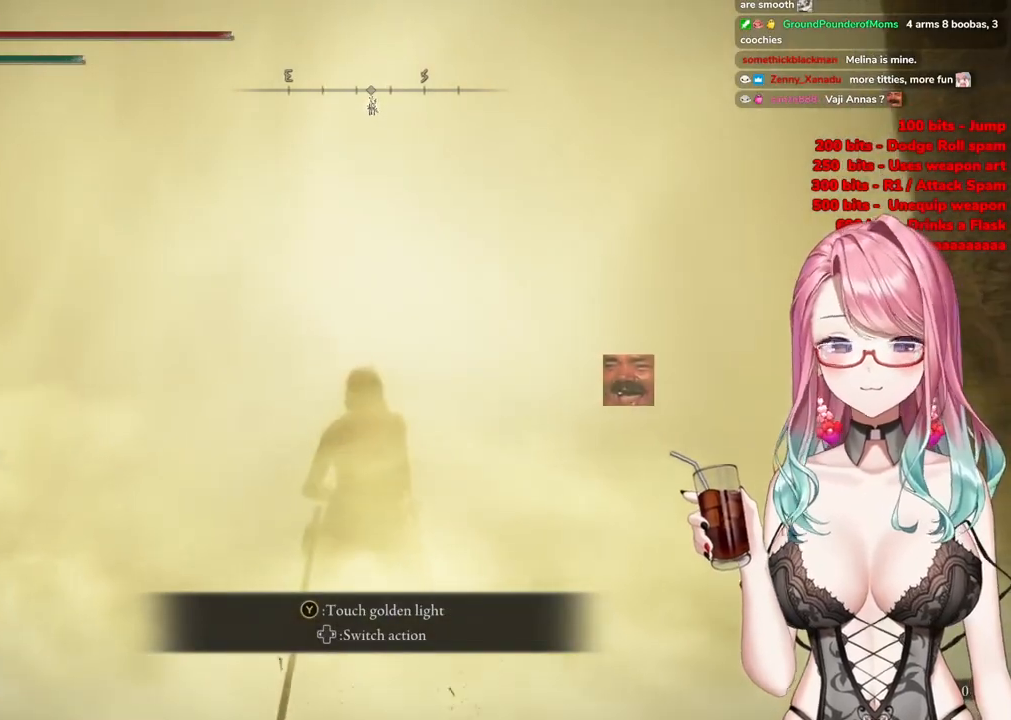
{"buttons": [], "left_stick": "center", "right_stick": "center", "events": []}
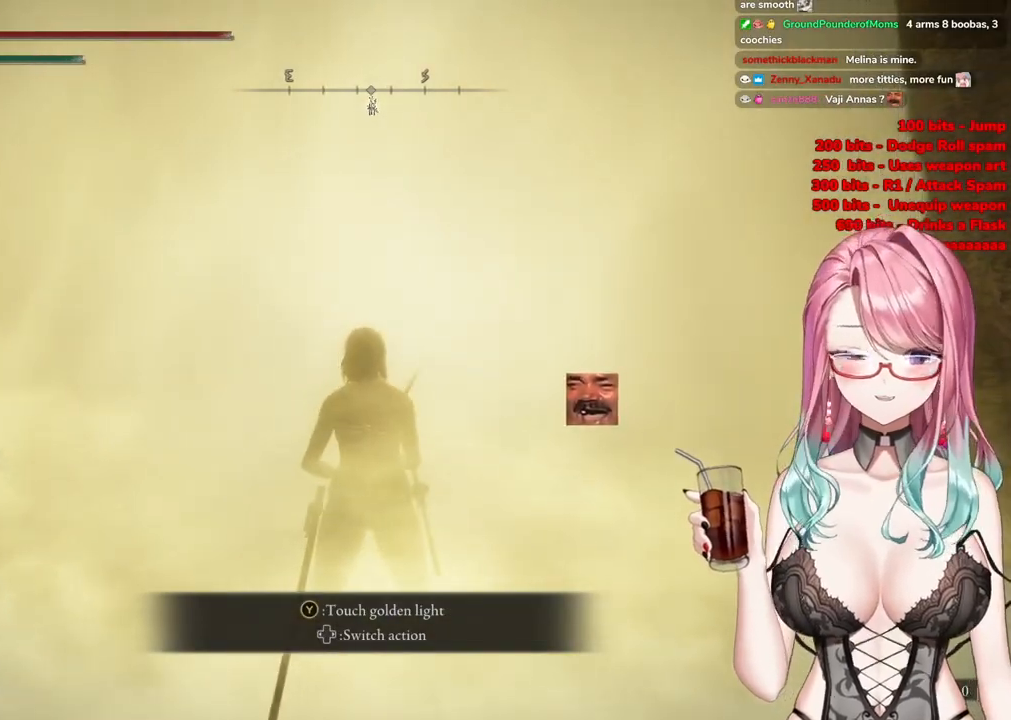
{"buttons": [], "left_stick": "center", "right_stick": "center", "events": []}
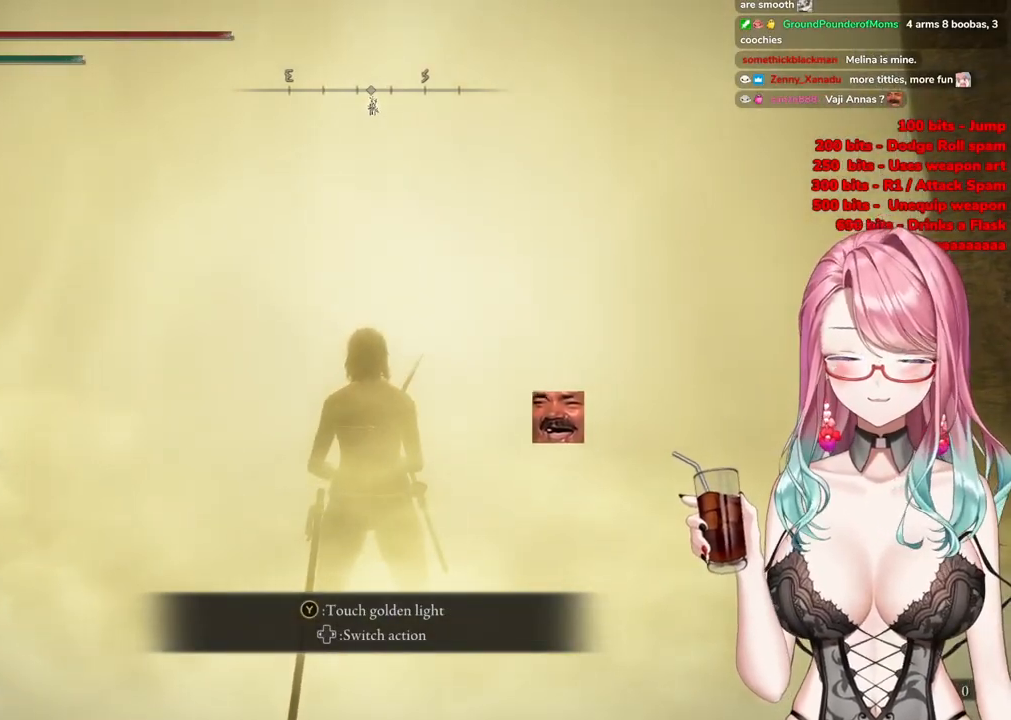
{"buttons": [], "left_stick": "center", "right_stick": "center", "events": []}
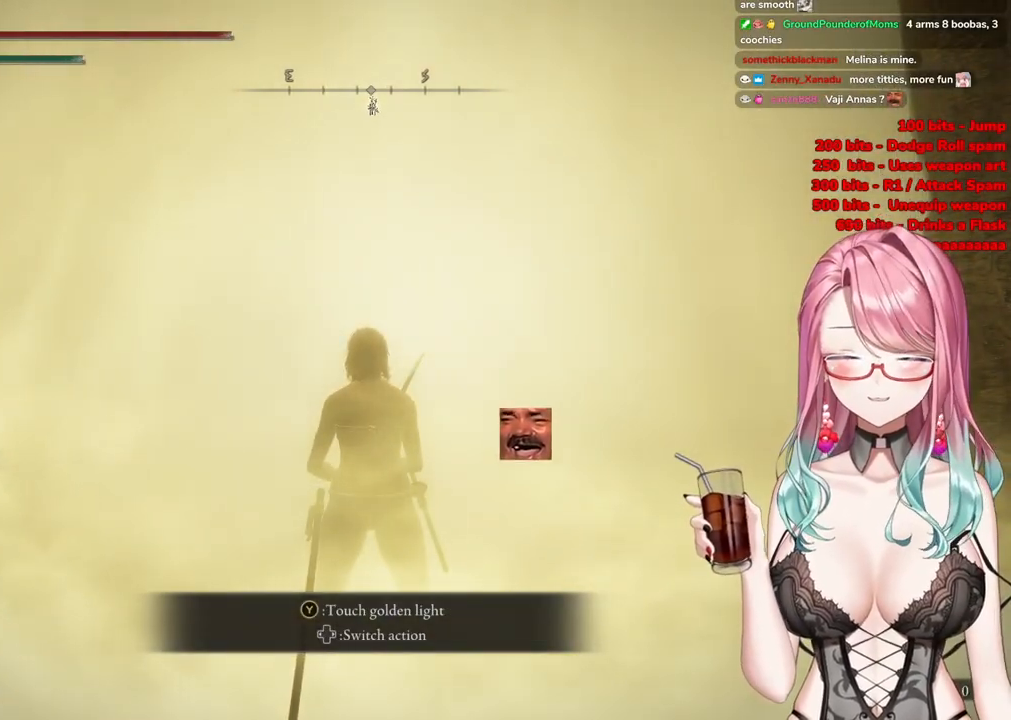
{"buttons": [], "left_stick": "center", "right_stick": "center", "events": []}
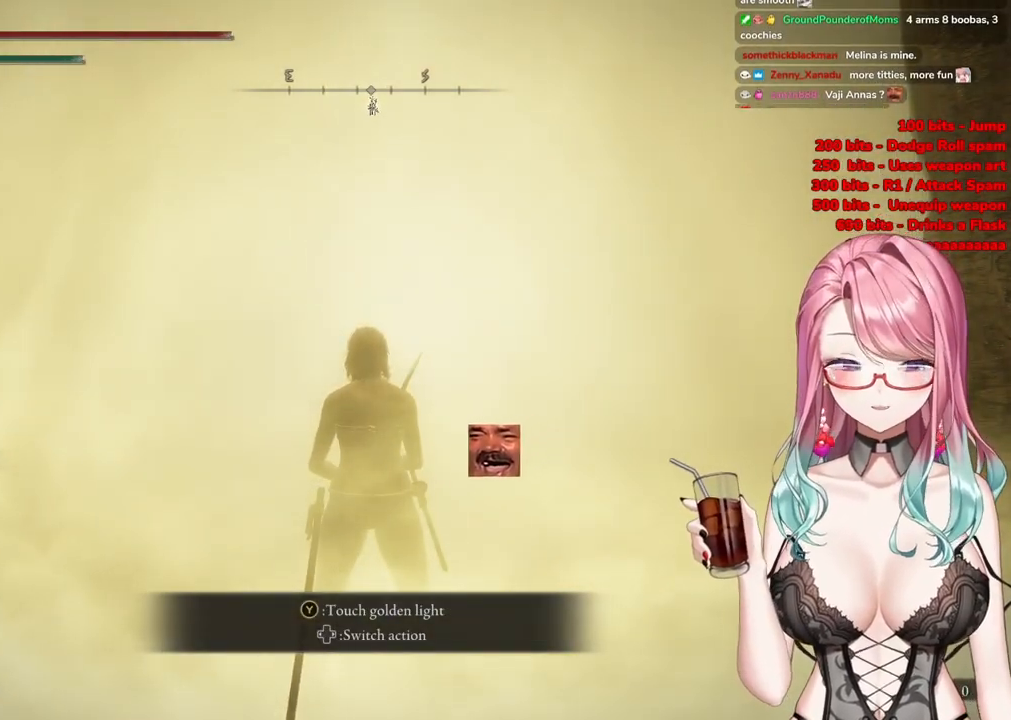
{"buttons": [], "left_stick": "center", "right_stick": "center", "events": []}
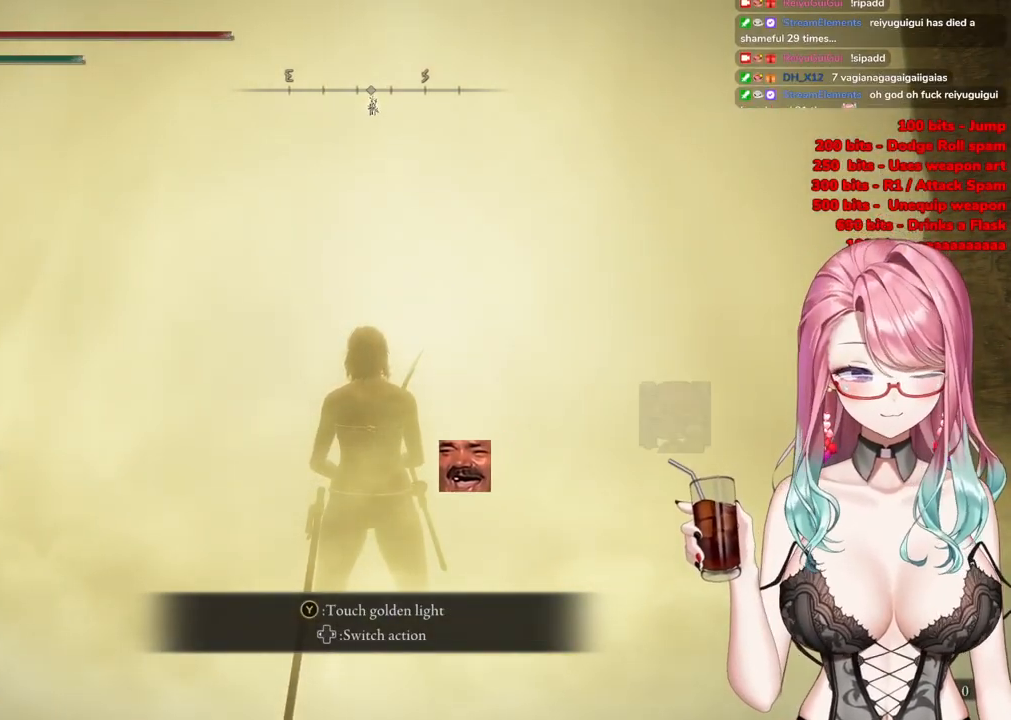
{"buttons": [], "left_stick": "center", "right_stick": "center", "events": []}
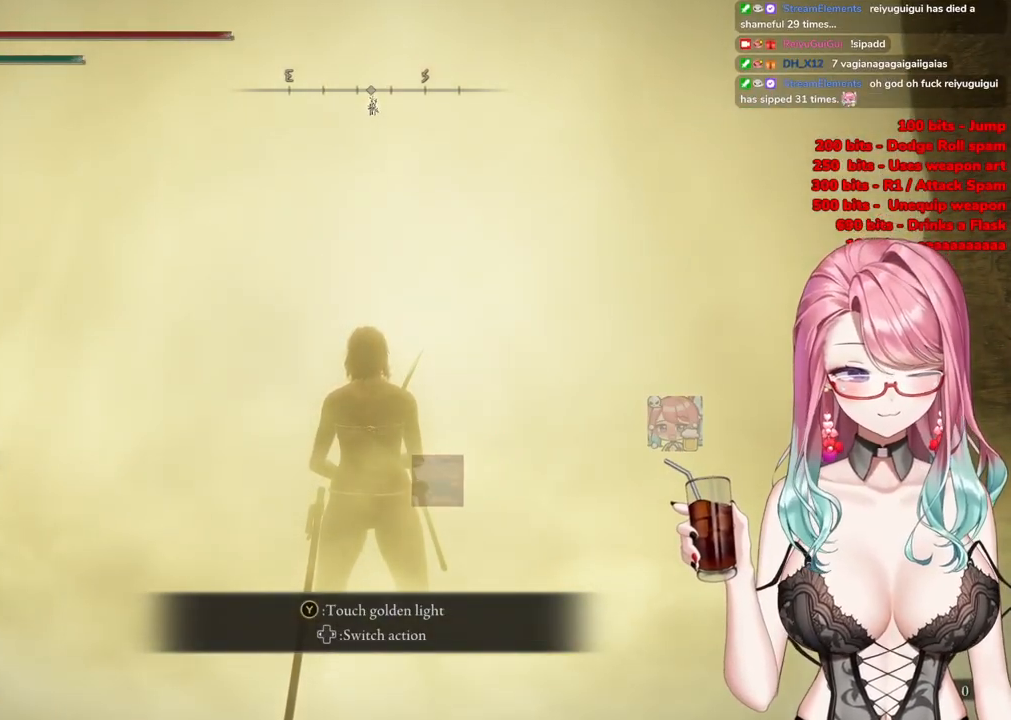
{"buttons": [], "left_stick": "center", "right_stick": "center", "events": []}
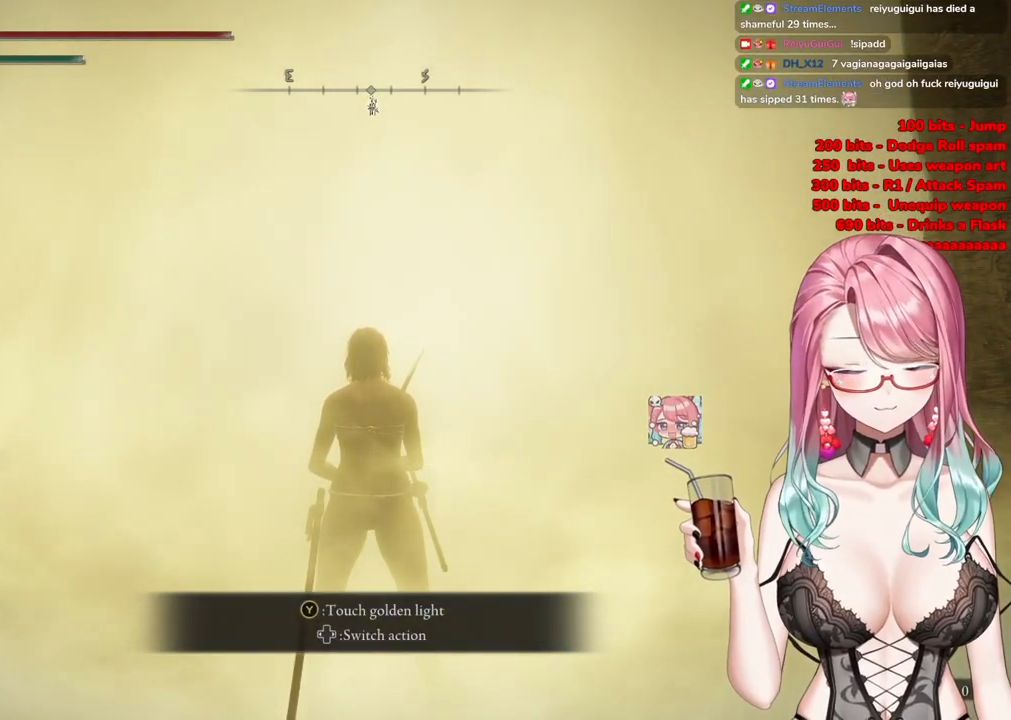
{"buttons": [], "left_stick": "center", "right_stick": "center", "events": []}
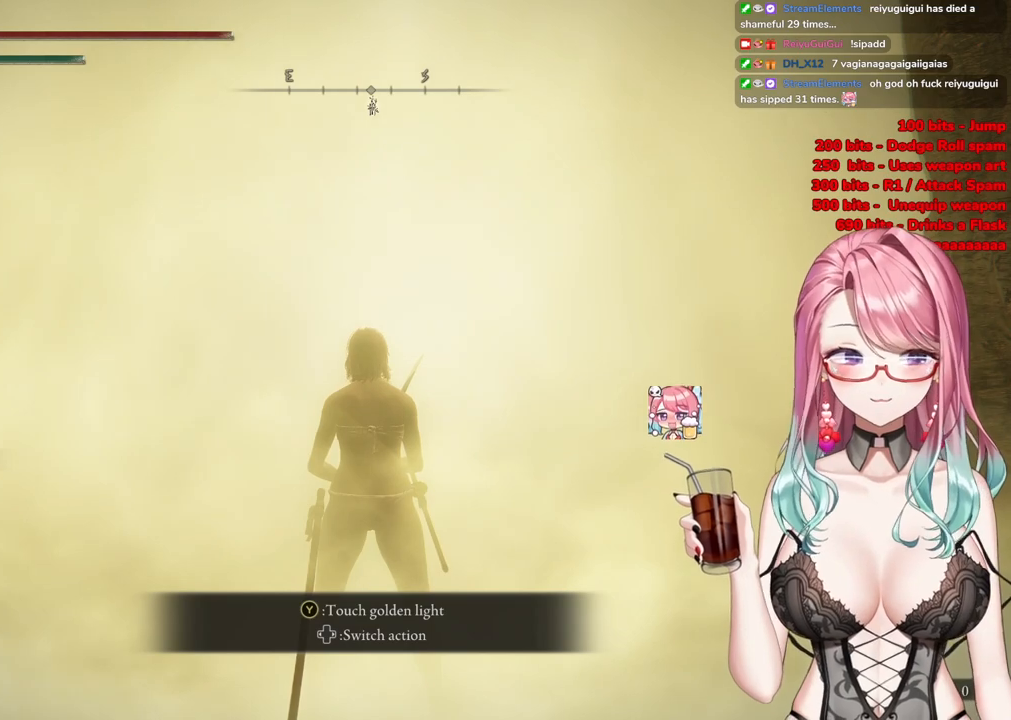
{"buttons": ["TRIANGLE"], "left_stick": "center", "right_stick": "center", "events": [[184, "TRIANGLE", "down"], [317, "TRIANGLE", "up"], [400, "TRIANGLE", "down"]]}
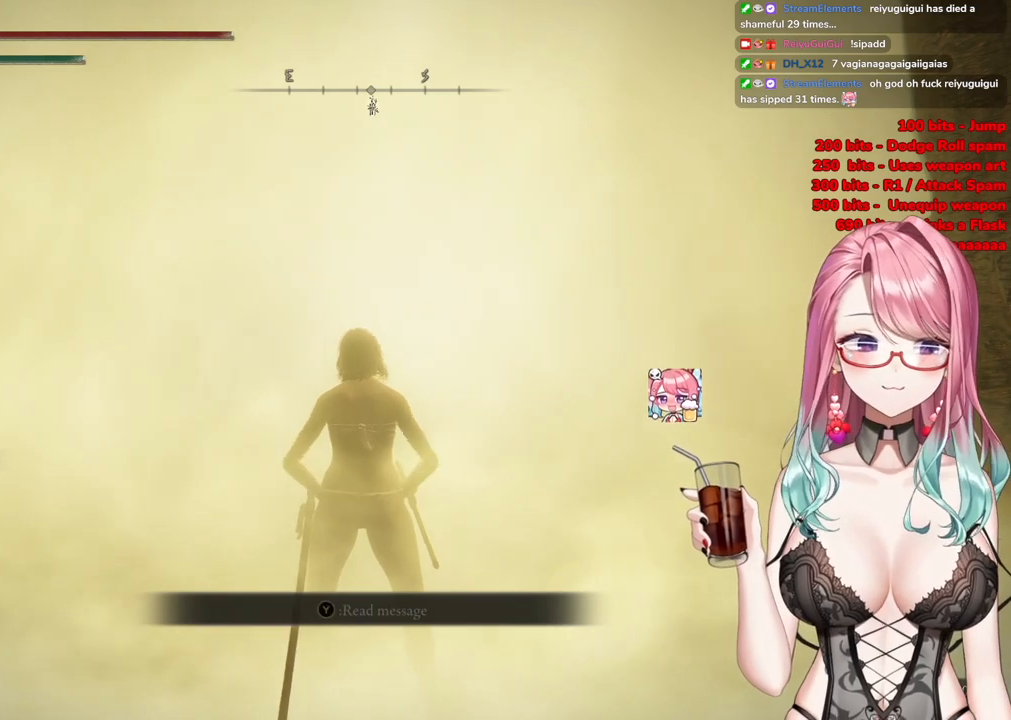
{"buttons": [], "left_stick": "center", "right_stick": "center", "events": [[16, "TRIANGLE", "up"]]}
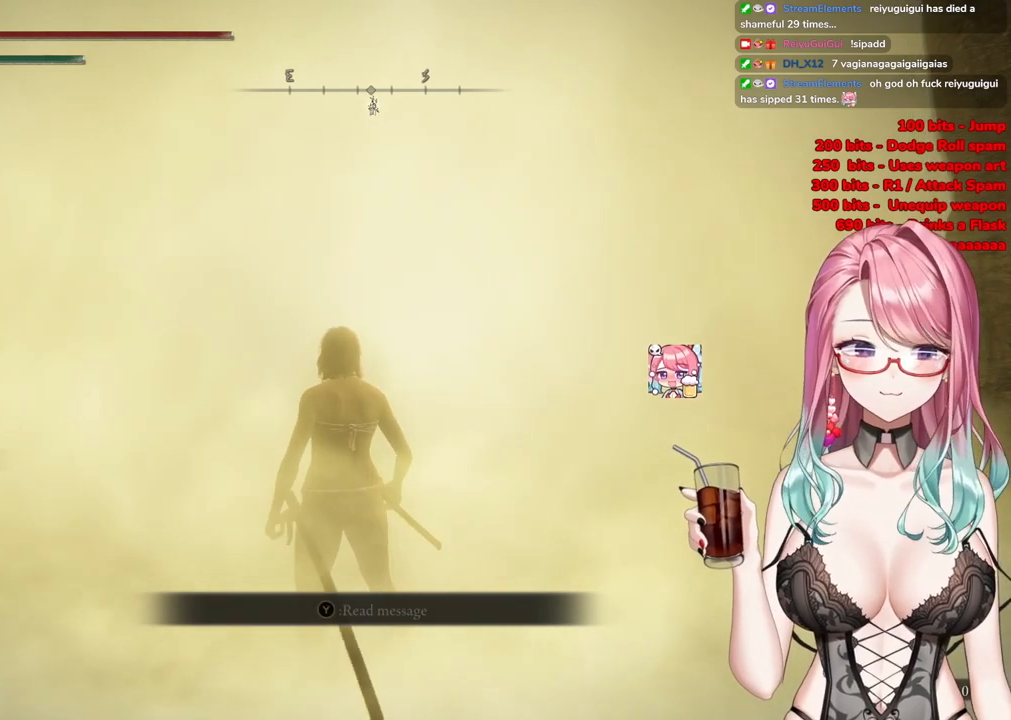
{"buttons": [], "left_stick": "center", "right_stick": "center", "events": []}
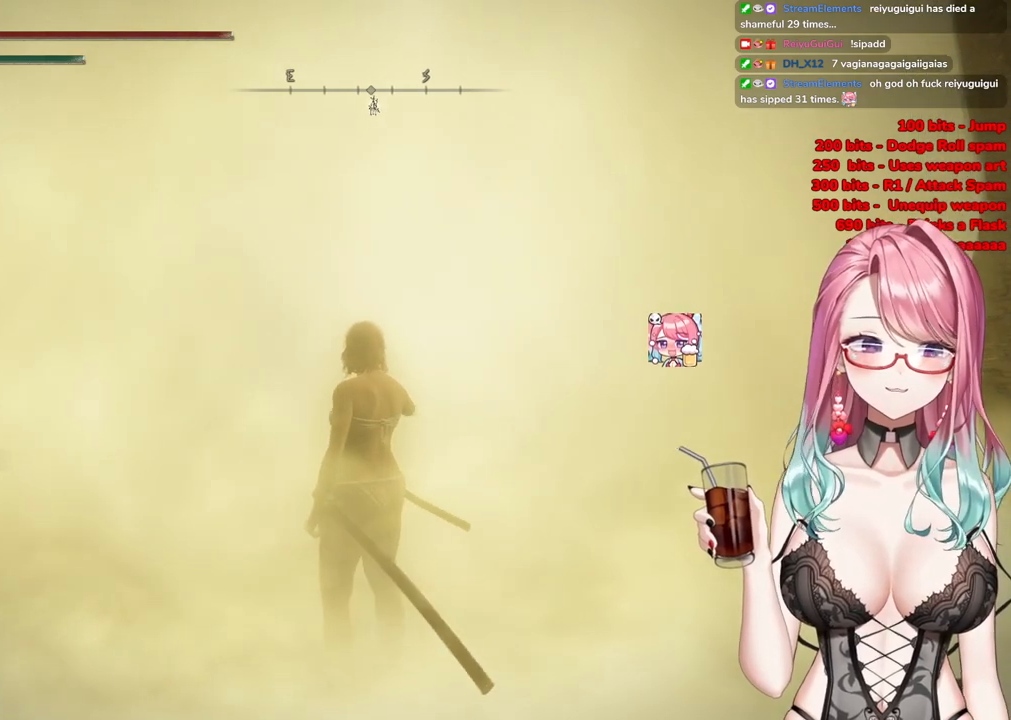
{"buttons": [], "left_stick": "center", "right_stick": "center", "events": []}
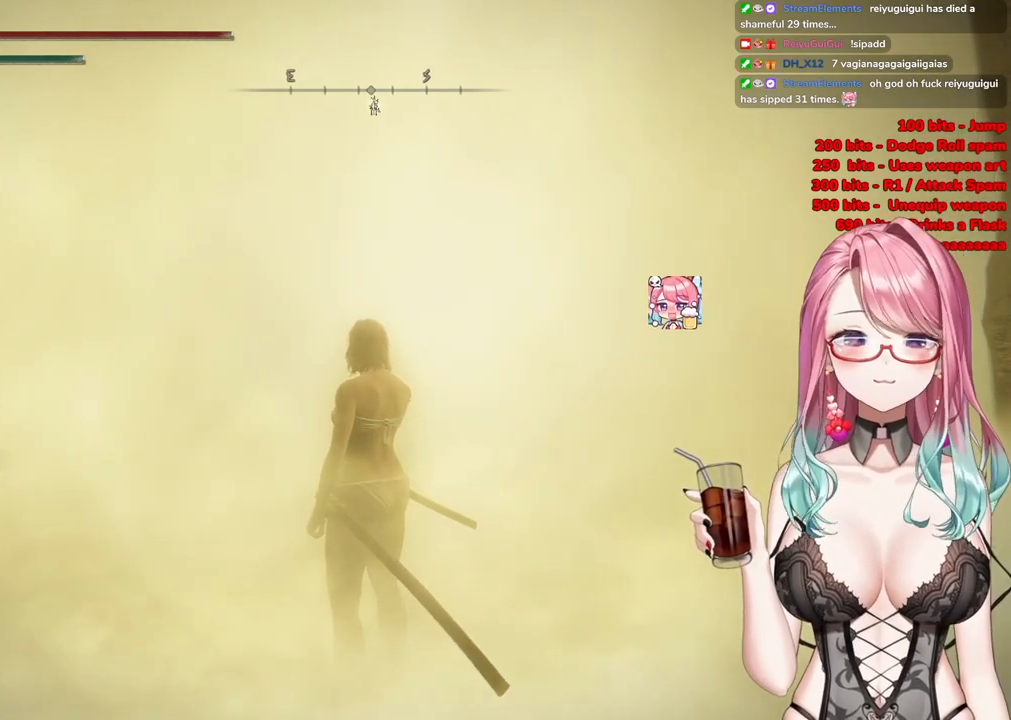
{"buttons": [], "left_stick": "up", "right_stick": "center", "events": [[184, "left_stick", "up"]]}
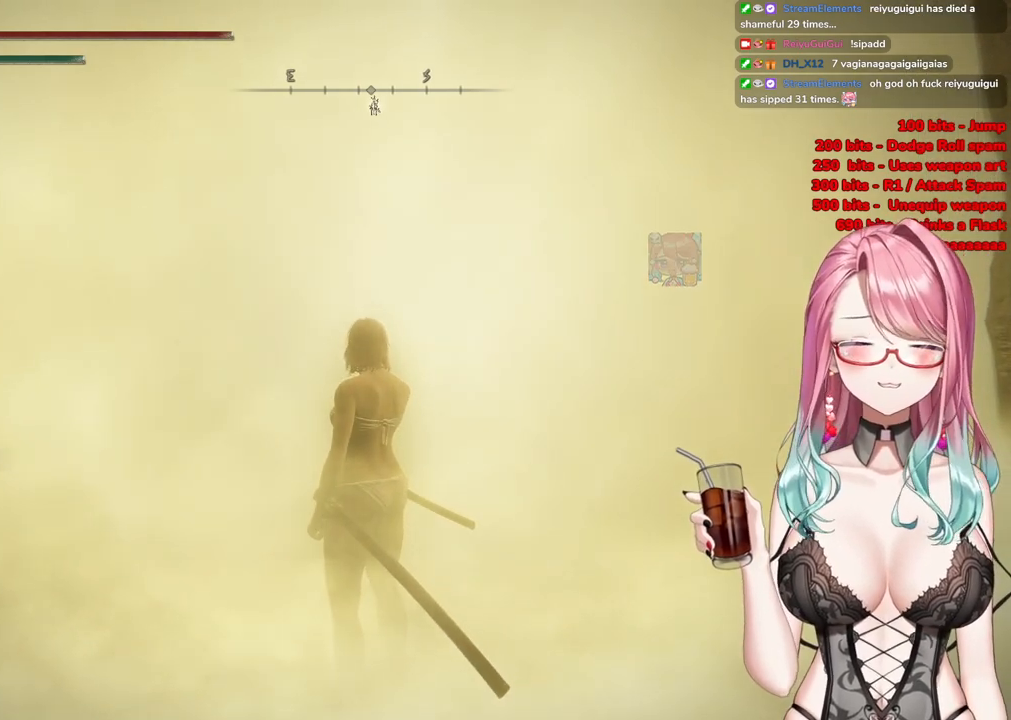
{"buttons": [], "left_stick": "up", "right_stick": "center", "events": []}
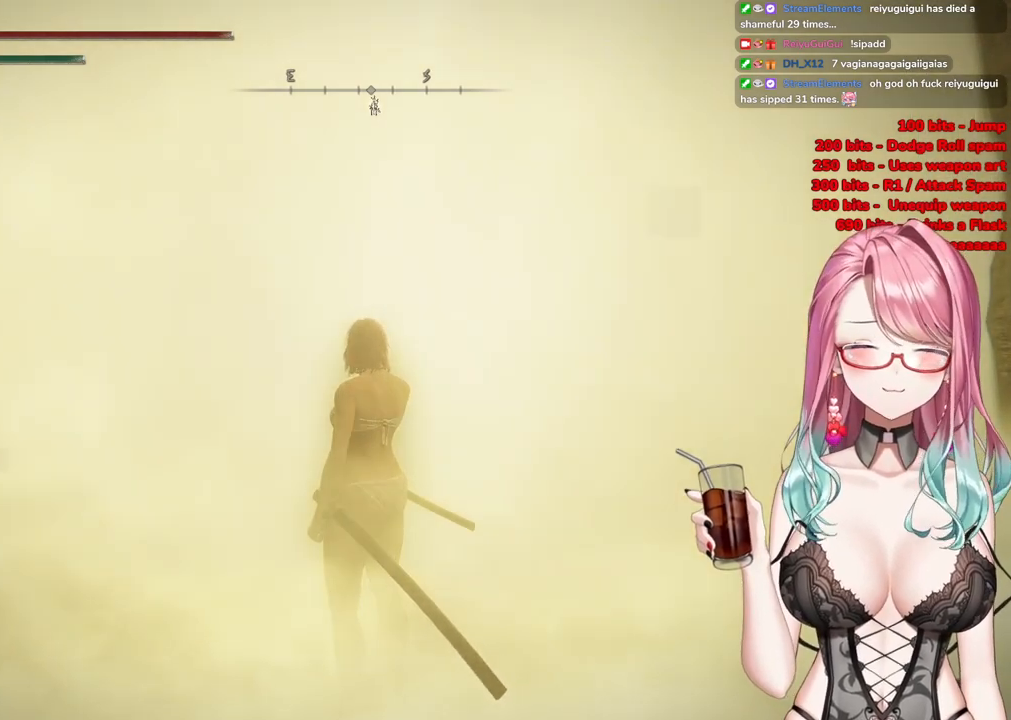
{"buttons": [], "left_stick": "up", "right_stick": "center", "events": []}
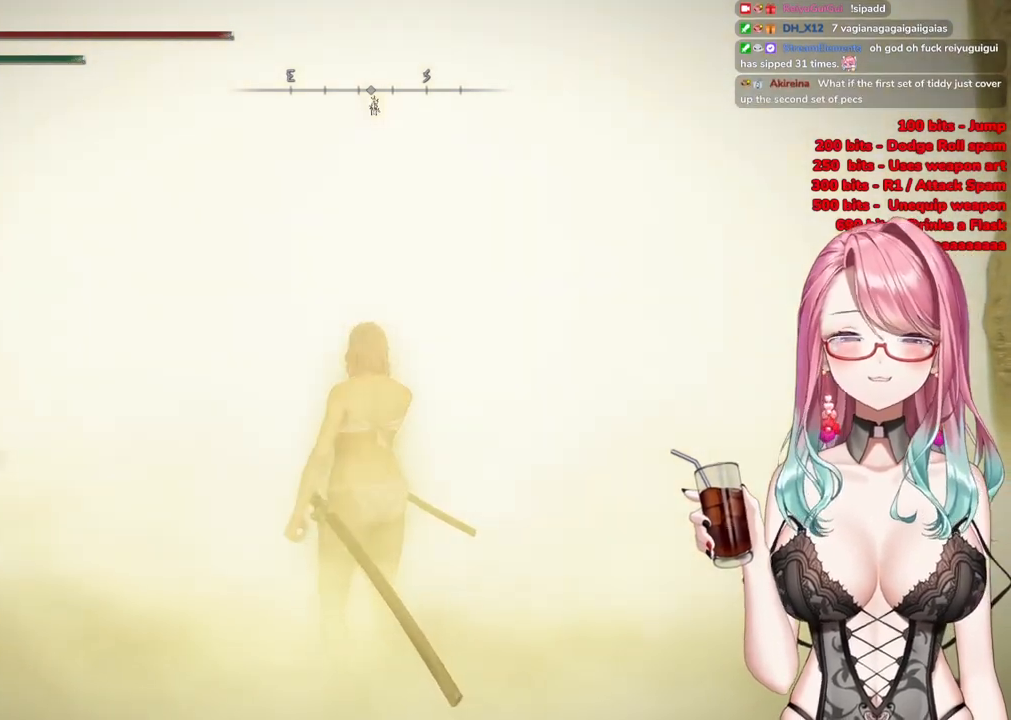
{"buttons": [], "left_stick": "center", "right_stick": "center", "events": [[317, "left_stick", "center"]]}
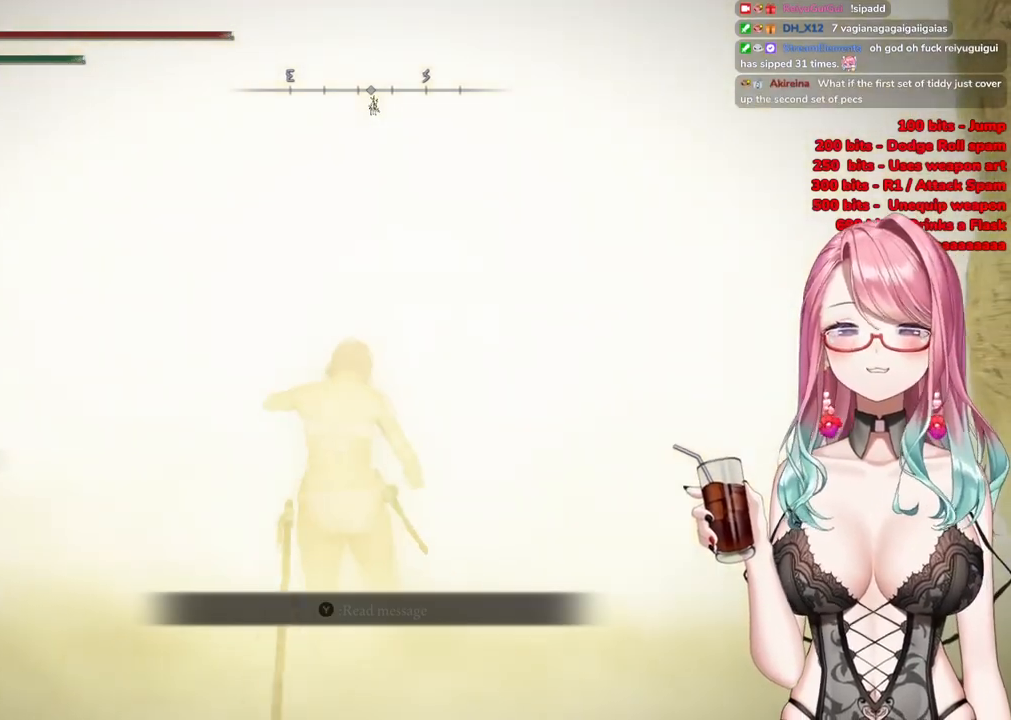
{"buttons": ["START"], "left_stick": "center", "right_stick": "center", "events": [[150, "START", "down"]]}
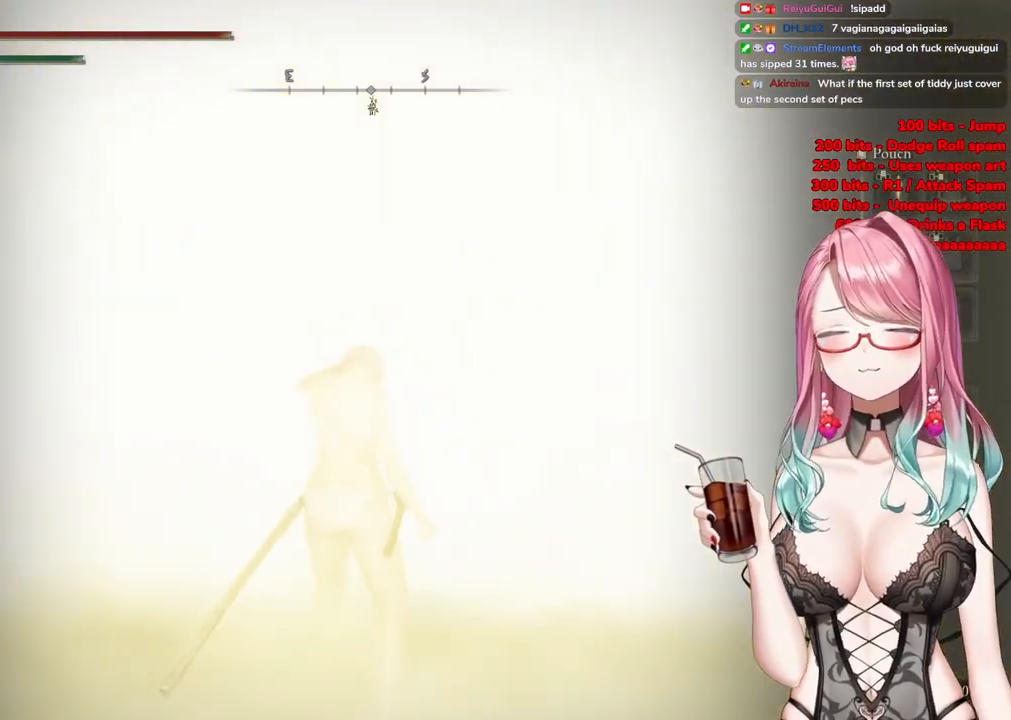
{"buttons": ["START"], "left_stick": "center", "right_stick": "center", "events": [[17, "START", "up"], [150, "START", "down"], [300, "START", "up"], [400, "START", "down"]]}